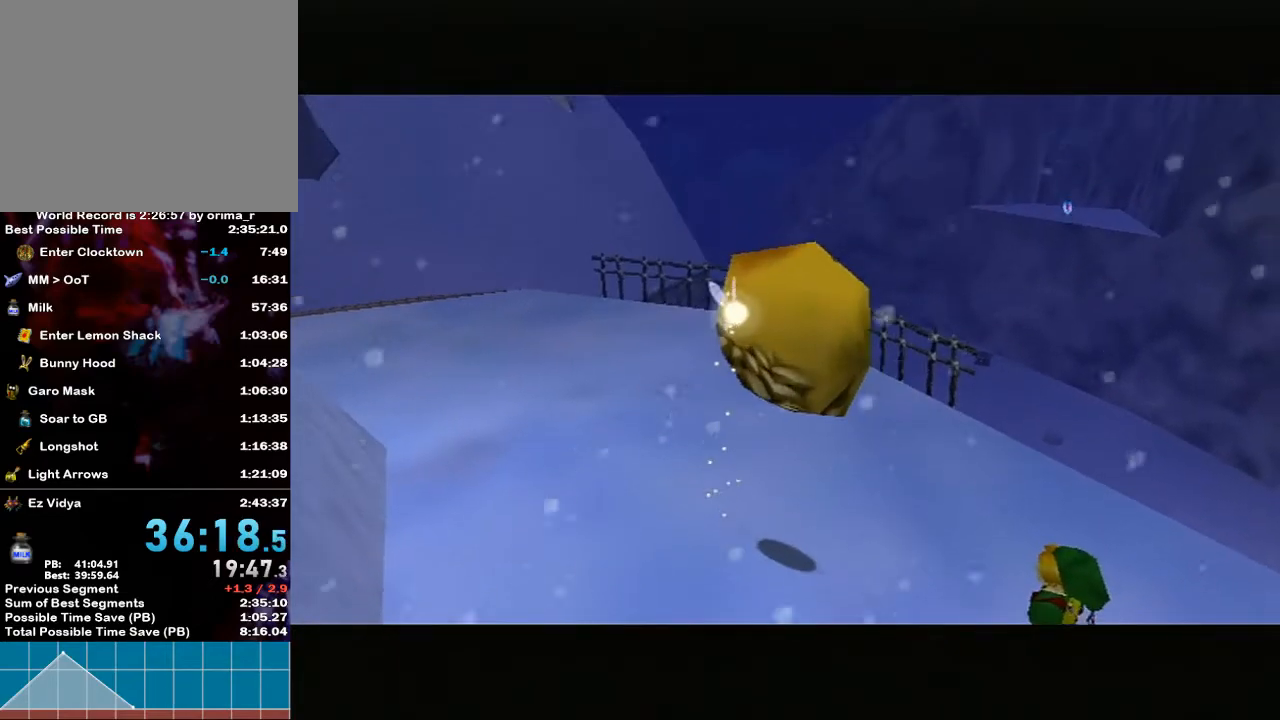
Gameplay with a controller (Nintendo layout); each line is a JSON object with the inputs held at the frame after it. "events" lists button and stick changes between this image and that frame as [ms after this image, input, new state], when the widget could be followed in between. Not read: L3 R3.
{"buttons": [], "left_stick": "center", "right_stick": "center", "events": [[133, "R1", "down"], [167, "R1", "up"]]}
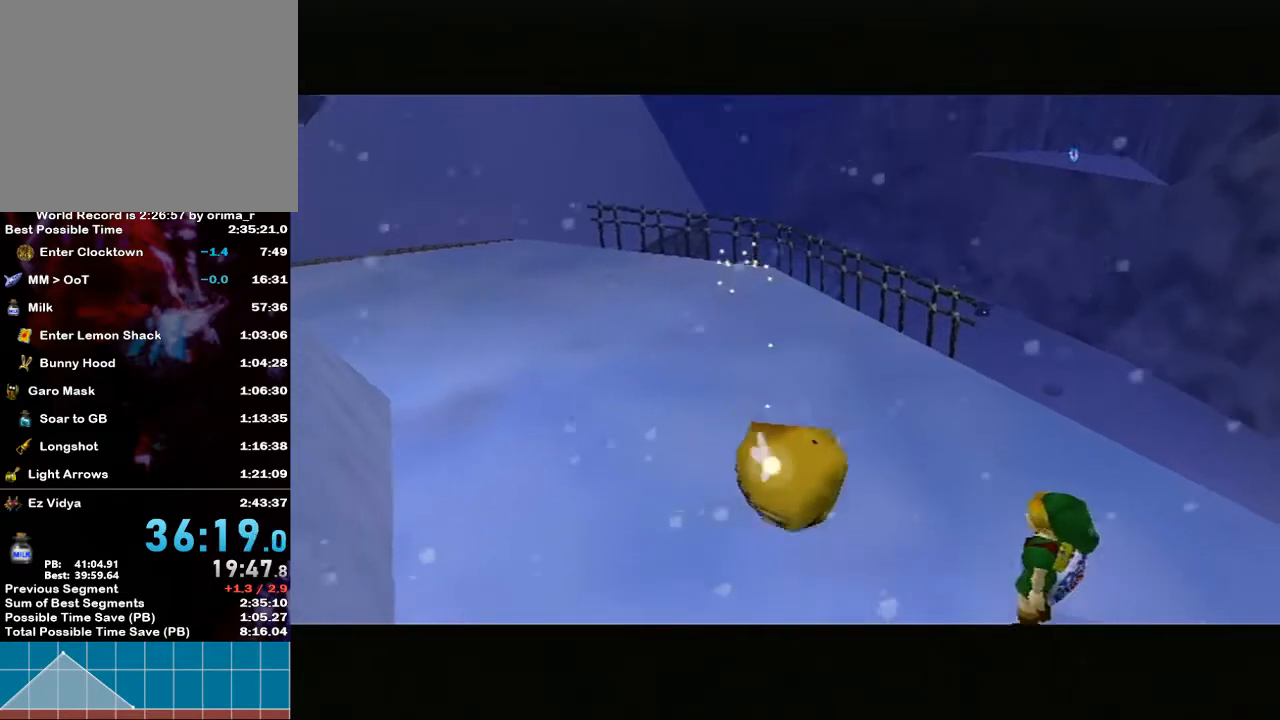
{"buttons": [], "left_stick": "center", "right_stick": "center", "events": []}
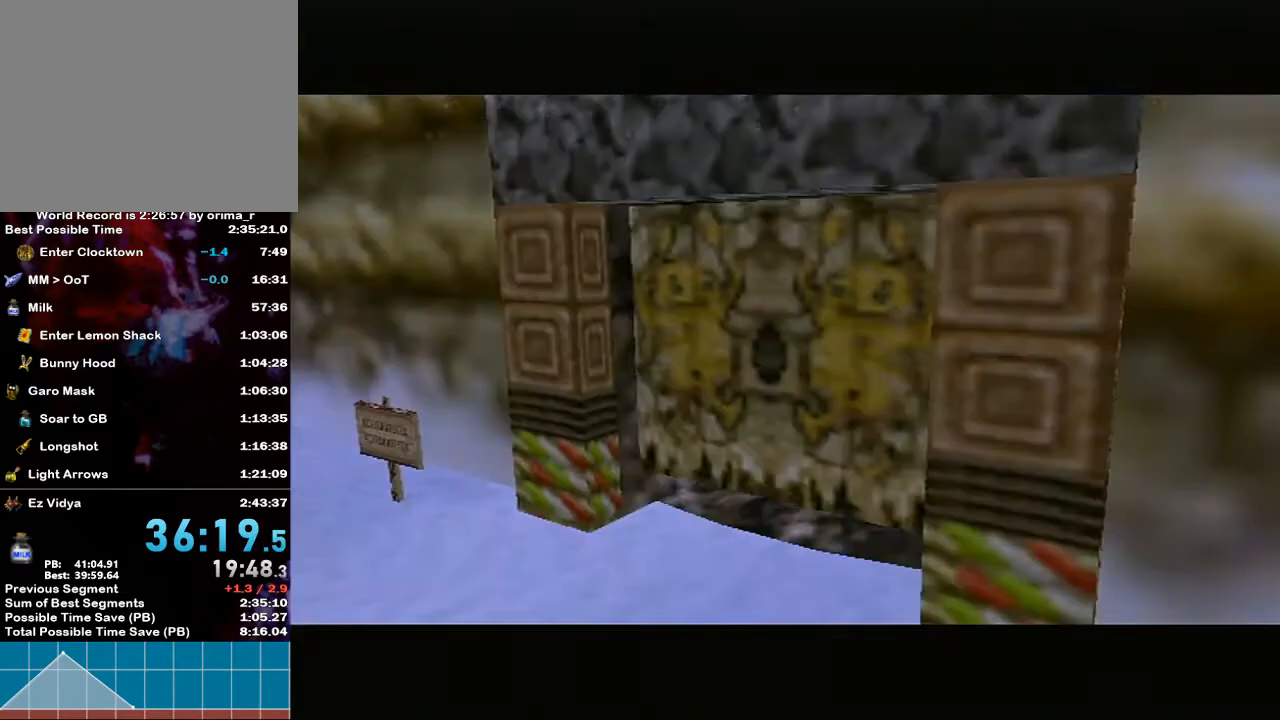
{"buttons": [], "left_stick": "center", "right_stick": "center", "events": []}
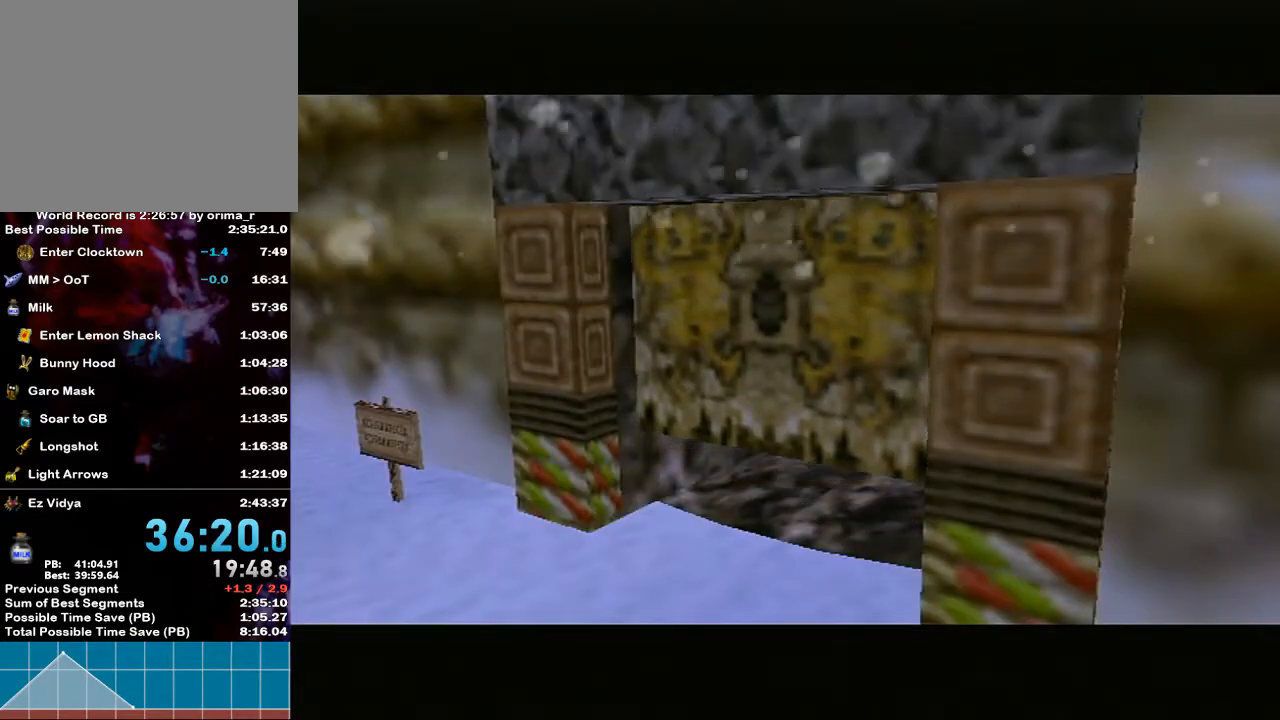
{"buttons": [], "left_stick": "center", "right_stick": "center", "events": []}
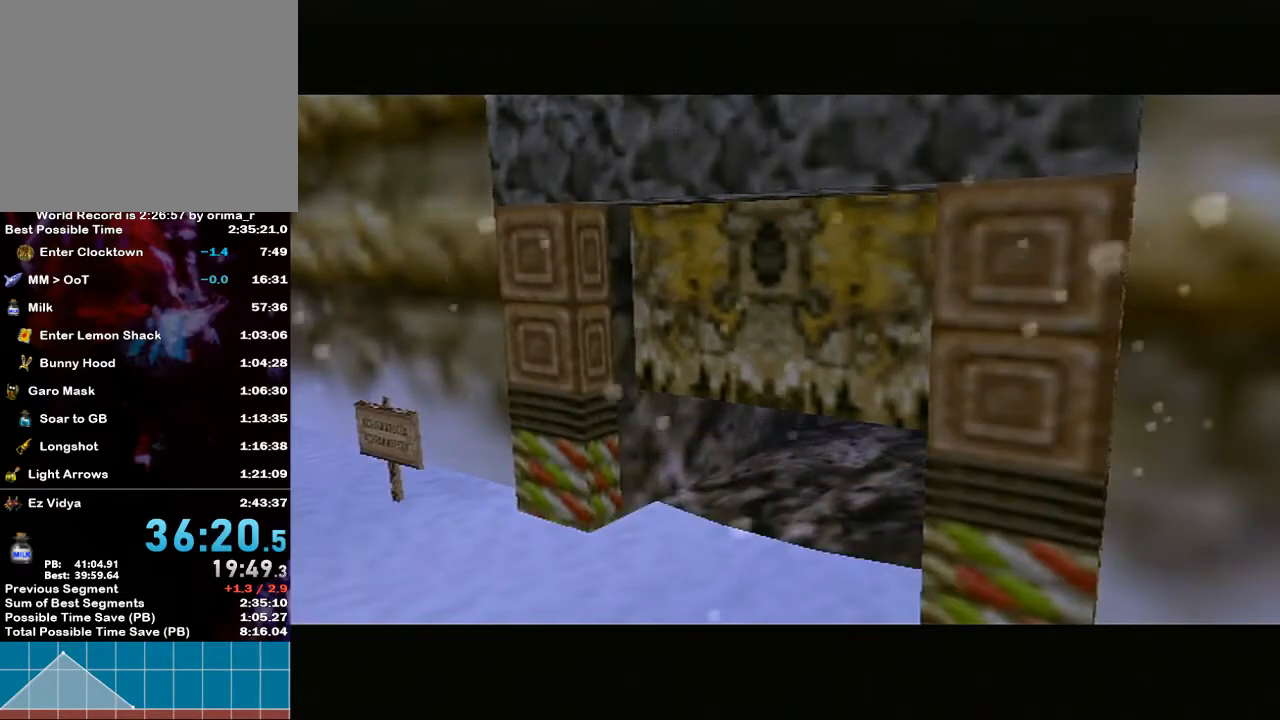
{"buttons": [], "left_stick": "center", "right_stick": "center", "events": []}
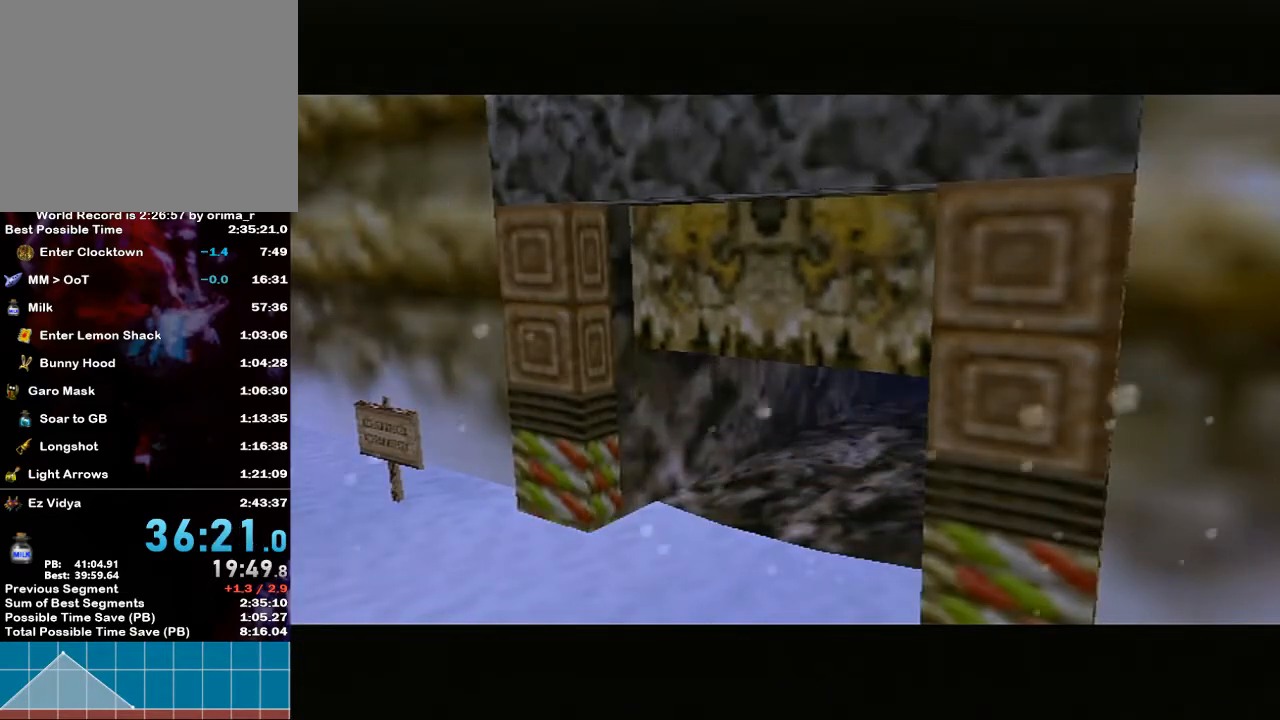
{"buttons": ["B"], "left_stick": "center", "right_stick": "center", "events": [[333, "B", "down"], [417, "B", "up"], [483, "B", "down"]]}
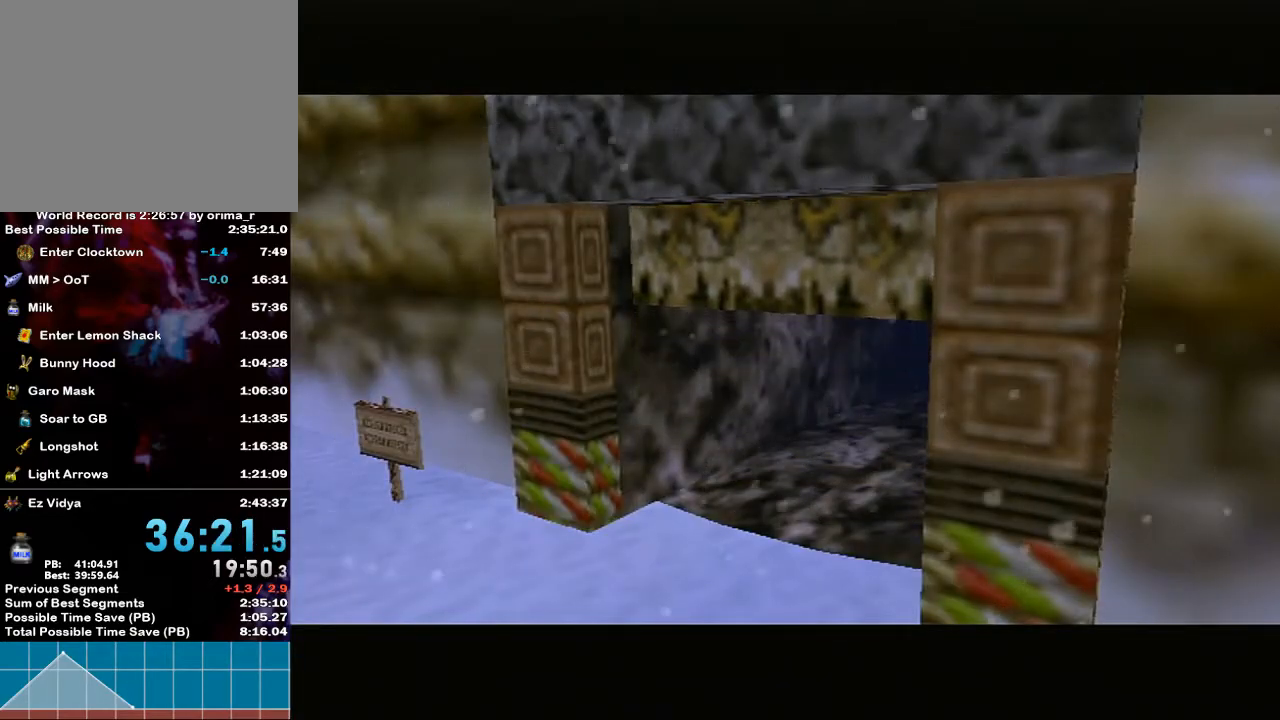
{"buttons": [], "left_stick": "center", "right_stick": "center", "events": [[83, "B", "up"], [167, "B", "down"], [267, "B", "up"], [333, "B", "down"], [417, "B", "up"]]}
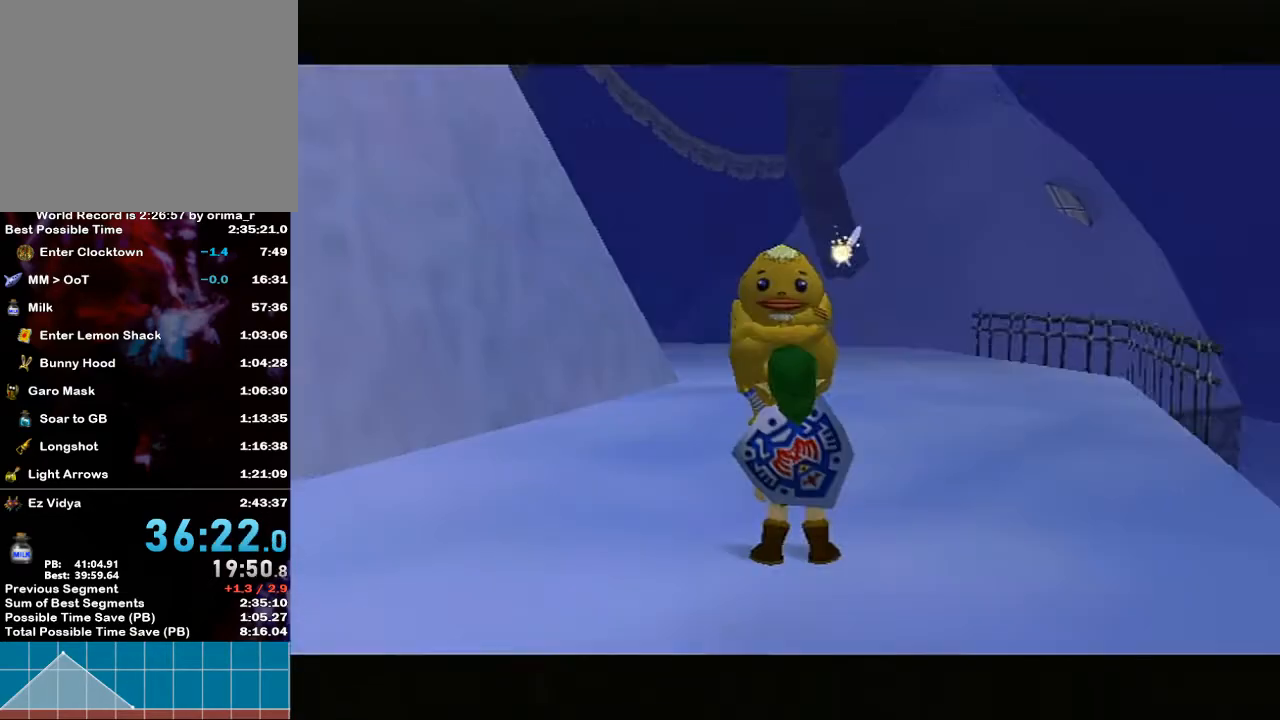
{"buttons": [], "left_stick": "center", "right_stick": "center", "events": [[17, "B", "down"], [117, "B", "up"], [167, "B", "down"], [267, "B", "up"], [367, "B", "down"], [417, "B", "up"]]}
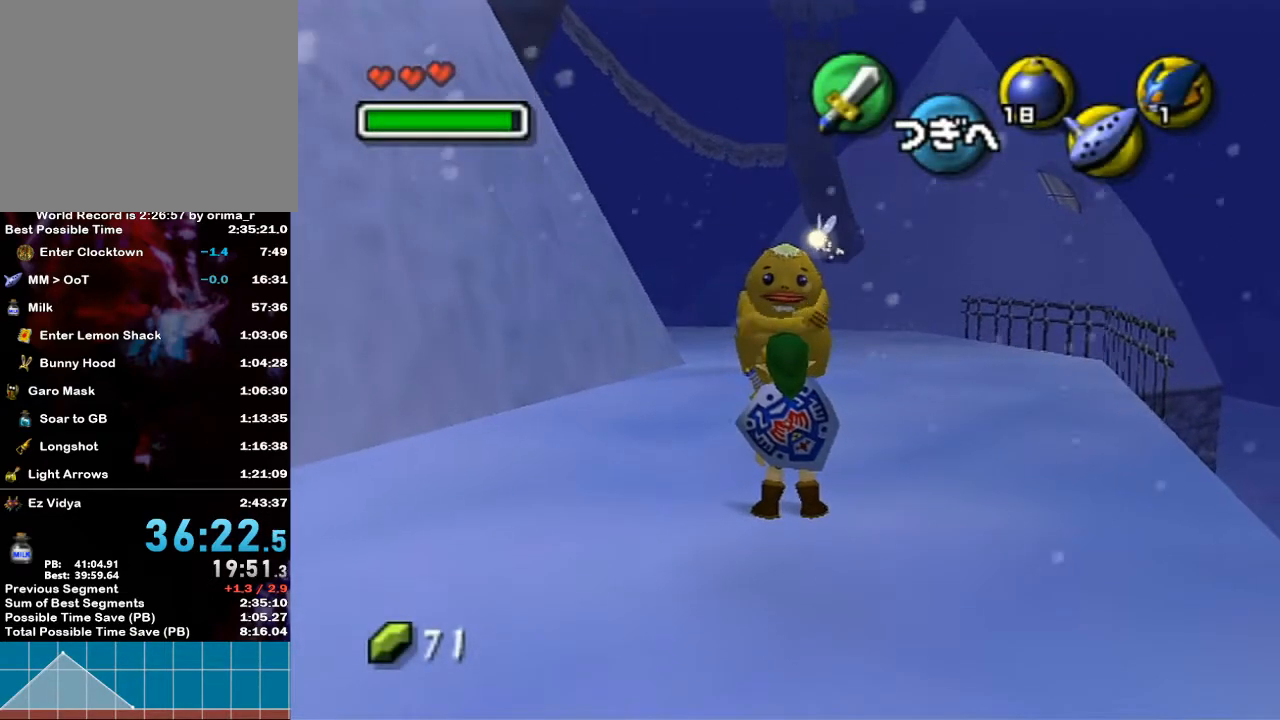
{"buttons": [], "left_stick": "right", "right_stick": "center", "events": [[50, "B", "down"], [83, "B", "up"], [83, "left_stick", "right"], [167, "B", "down"], [200, "B", "up"], [233, "B", "down"], [300, "B", "up"], [333, "B", "down"], [367, "B", "up"], [417, "B", "down"], [483, "B", "up"]]}
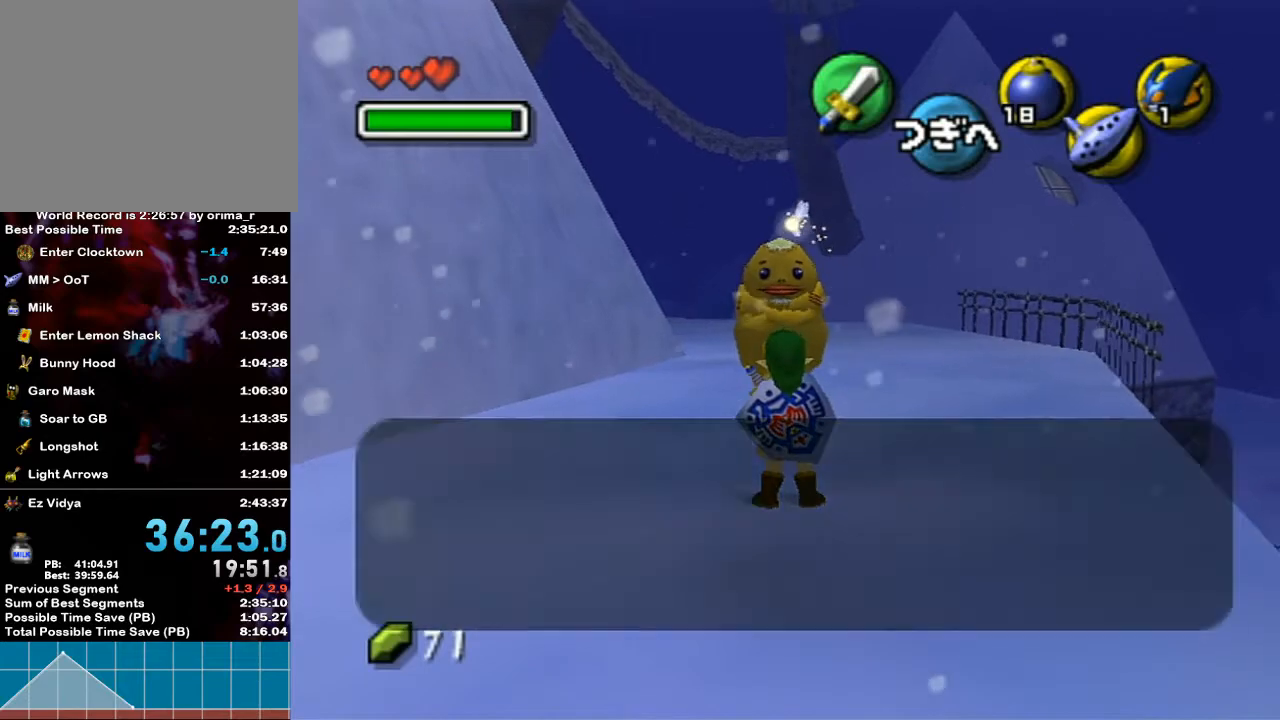
{"buttons": [], "left_stick": "right", "right_stick": "center", "events": [[50, "B", "down"], [83, "B", "up"], [133, "B", "down"], [200, "B", "up"], [233, "B", "down"], [300, "B", "up"], [333, "B", "down"], [383, "B", "up"], [450, "B", "down"], [483, "B", "up"]]}
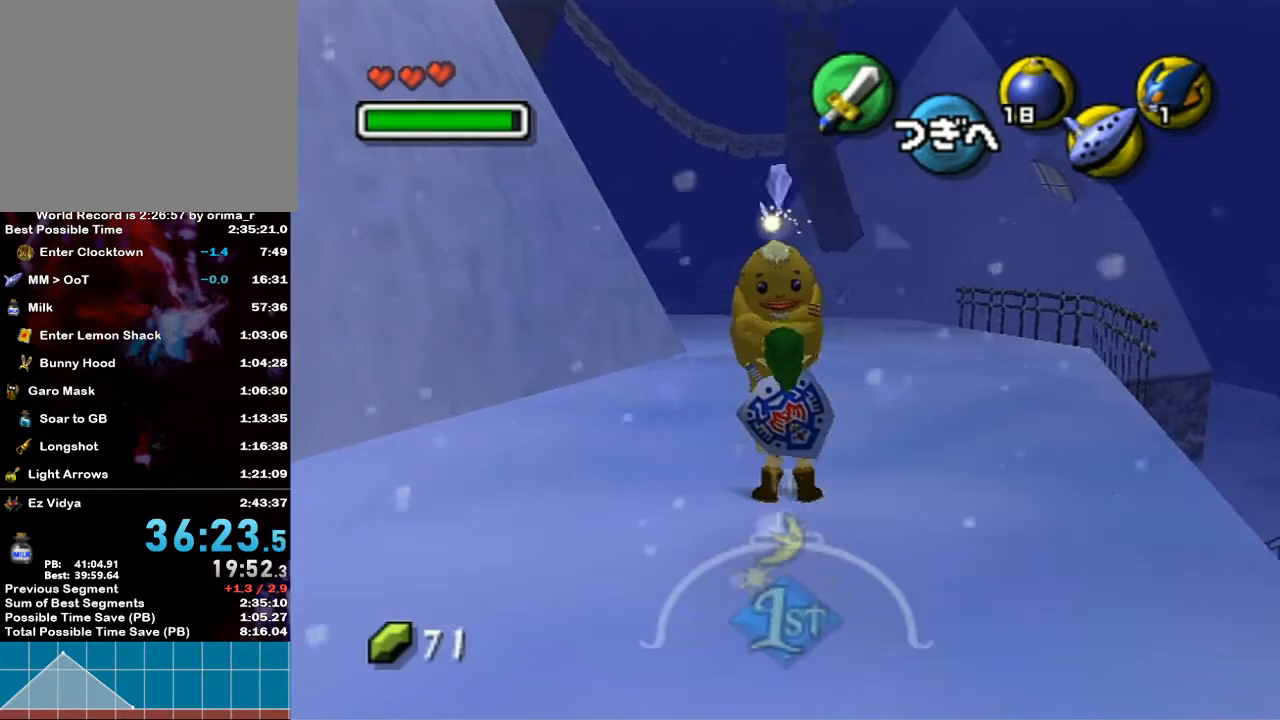
{"buttons": [], "left_stick": "right", "right_stick": "center", "events": []}
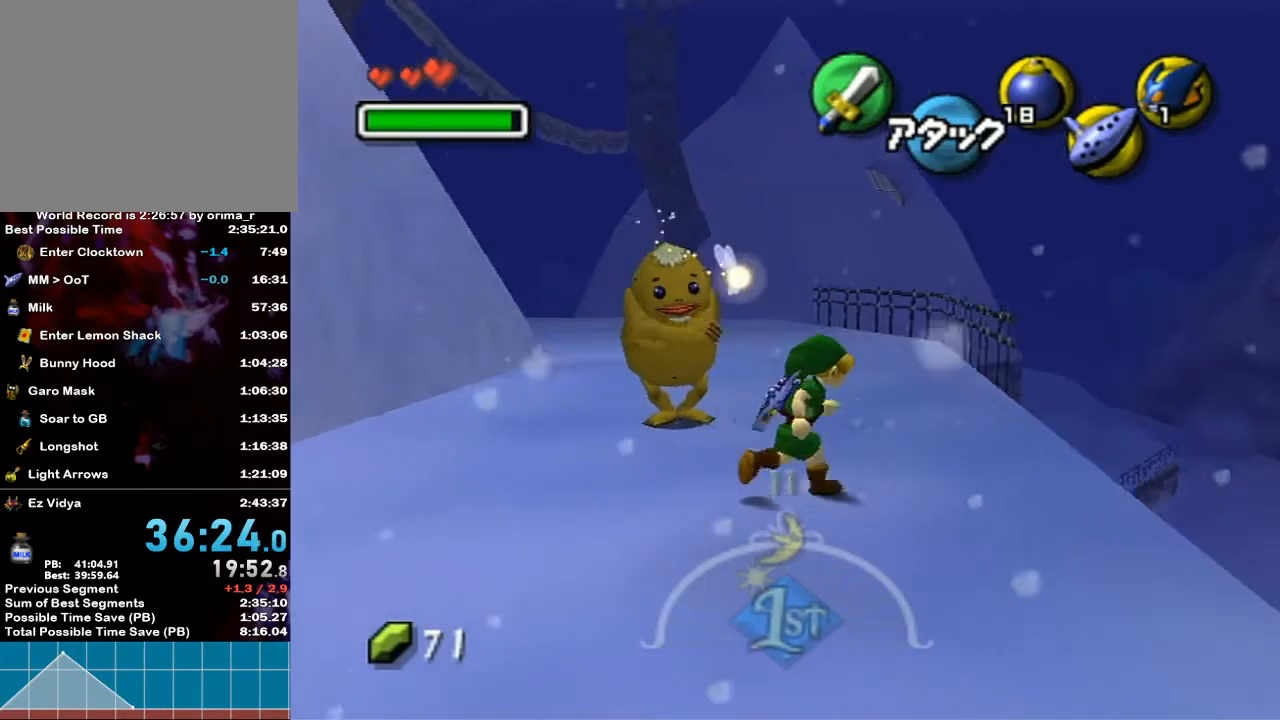
{"buttons": ["A"], "left_stick": "left", "right_stick": "center", "events": [[267, "A", "down"], [267, "left_stick", "up-right"], [450, "left_stick", "left"]]}
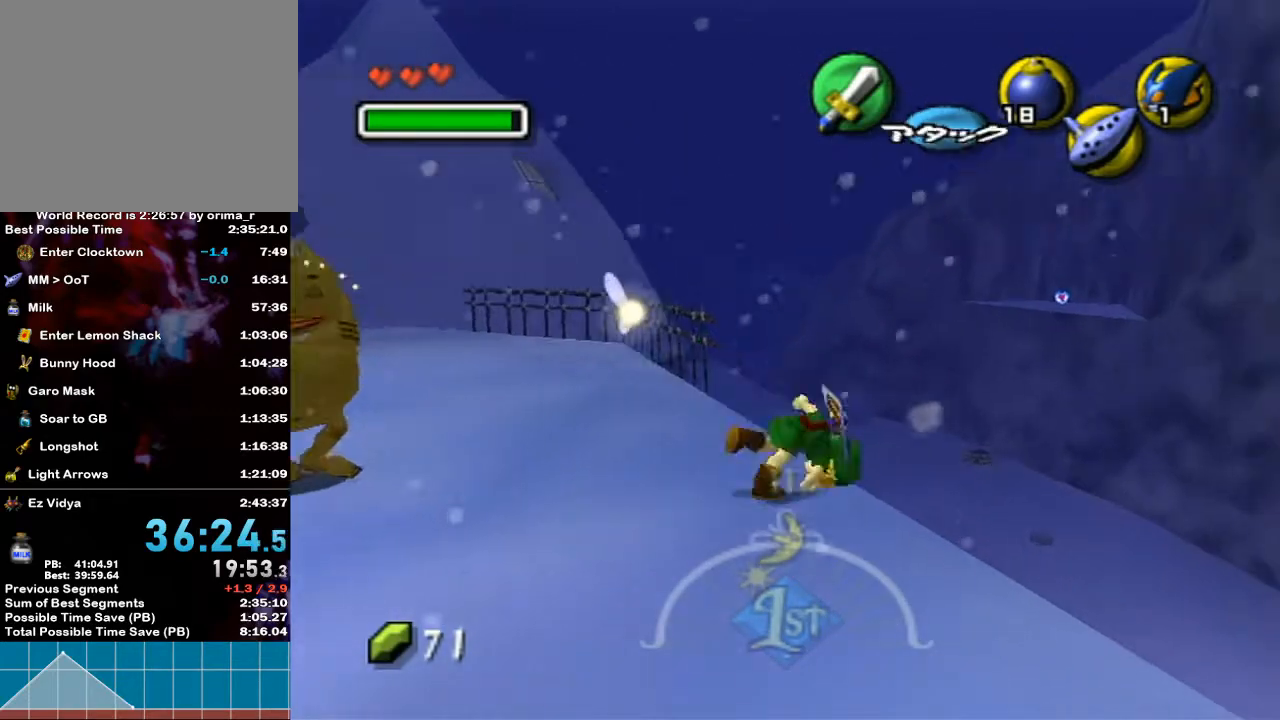
{"buttons": ["A"], "left_stick": "center", "right_stick": "center", "events": [[217, "left_stick", "center"]]}
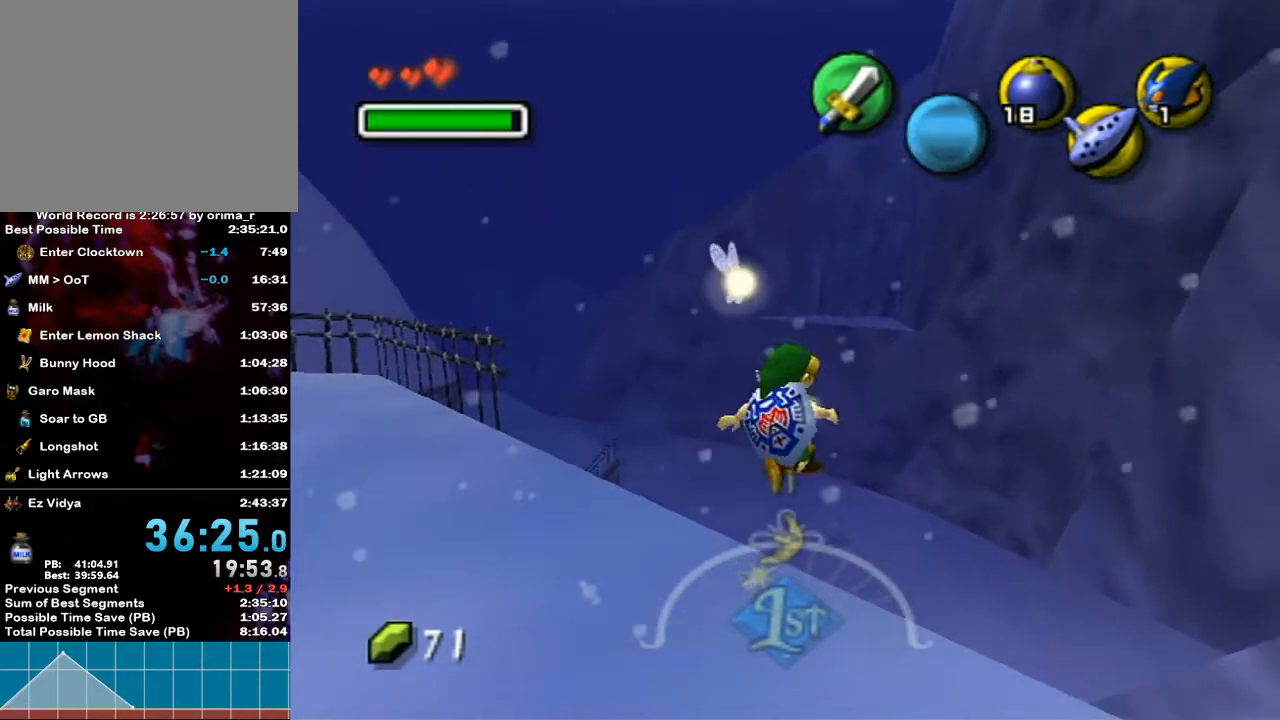
{"buttons": [], "left_stick": "up-left", "right_stick": "center", "events": [[17, "left_stick", "left"], [167, "A", "up"], [367, "left_stick", "up-left"]]}
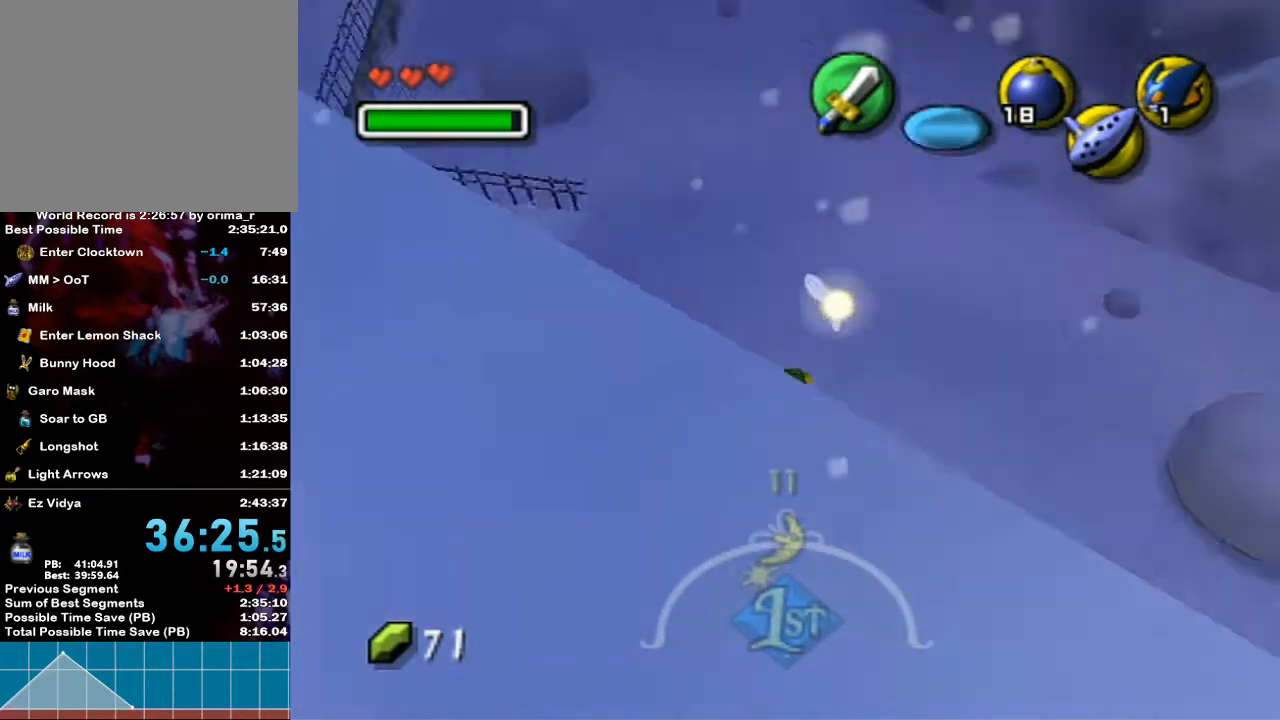
{"buttons": [], "left_stick": "up-left", "right_stick": "center", "events": []}
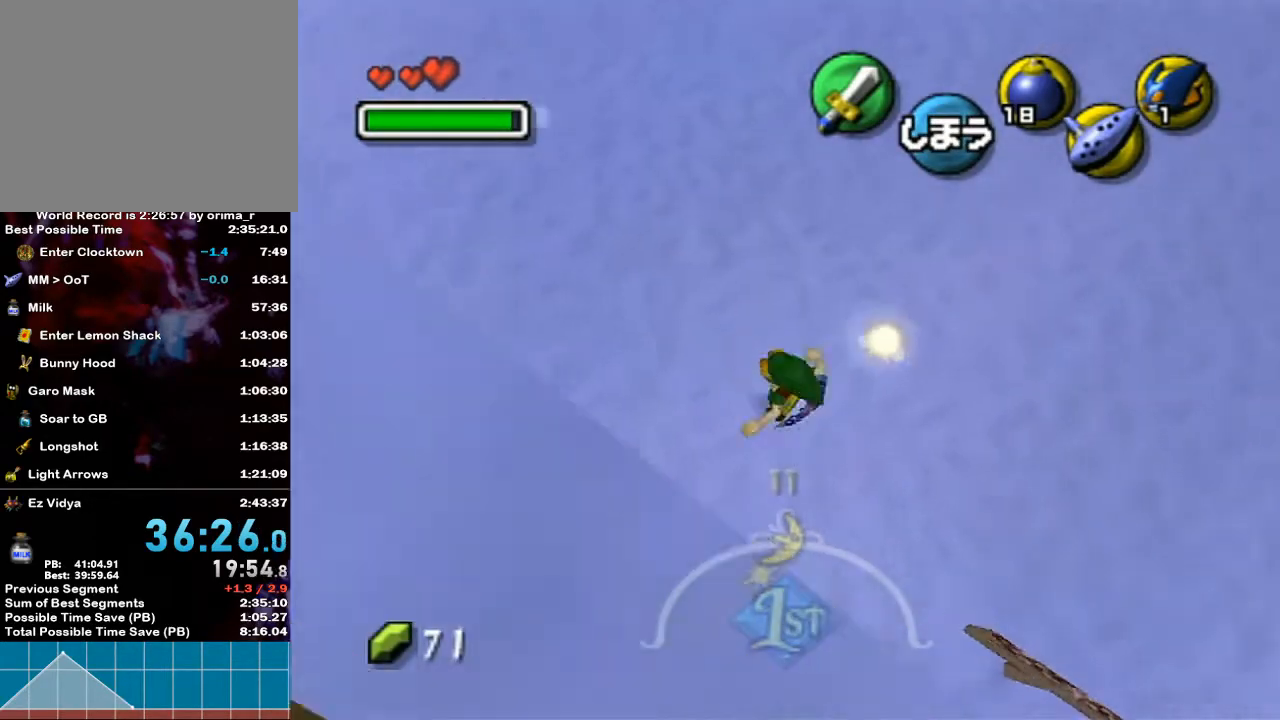
{"buttons": ["A"], "left_stick": "down-left", "right_stick": "center", "events": [[167, "left_stick", "left"], [333, "left_stick", "down-left"], [500, "A", "down"]]}
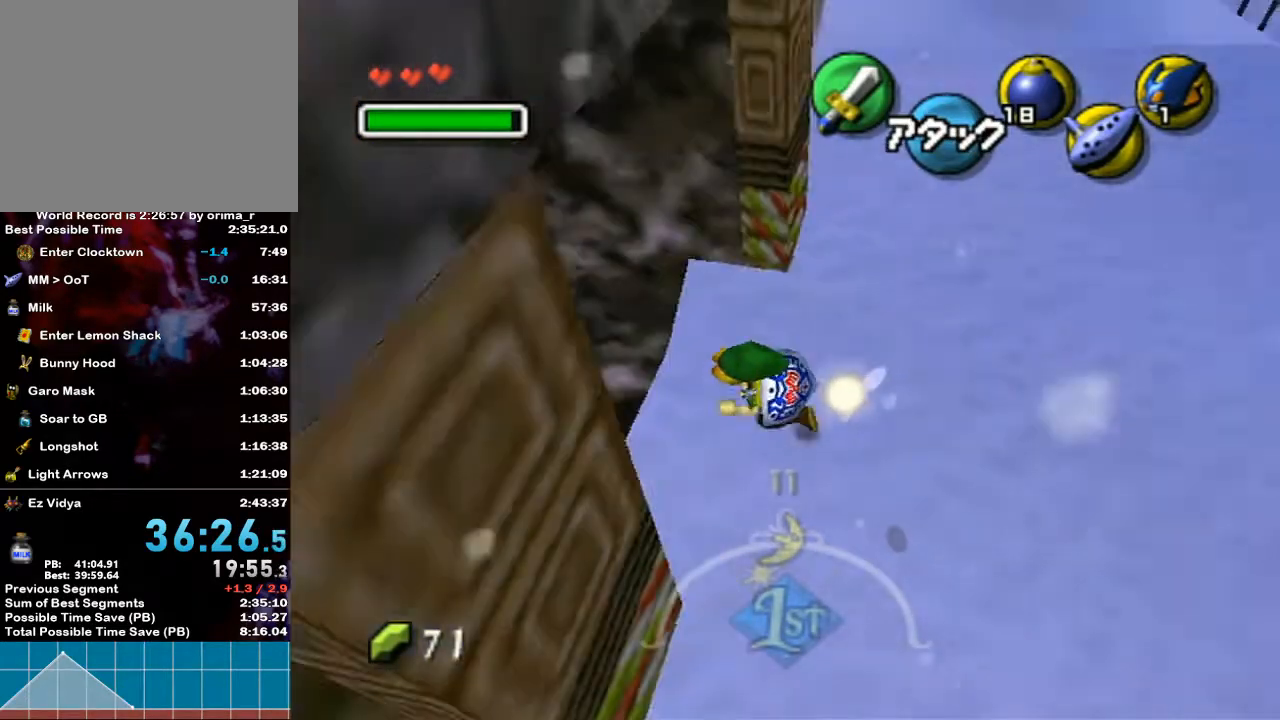
{"buttons": [], "left_stick": "left", "right_stick": "center", "events": [[167, "left_stick", "left"], [400, "A", "up"]]}
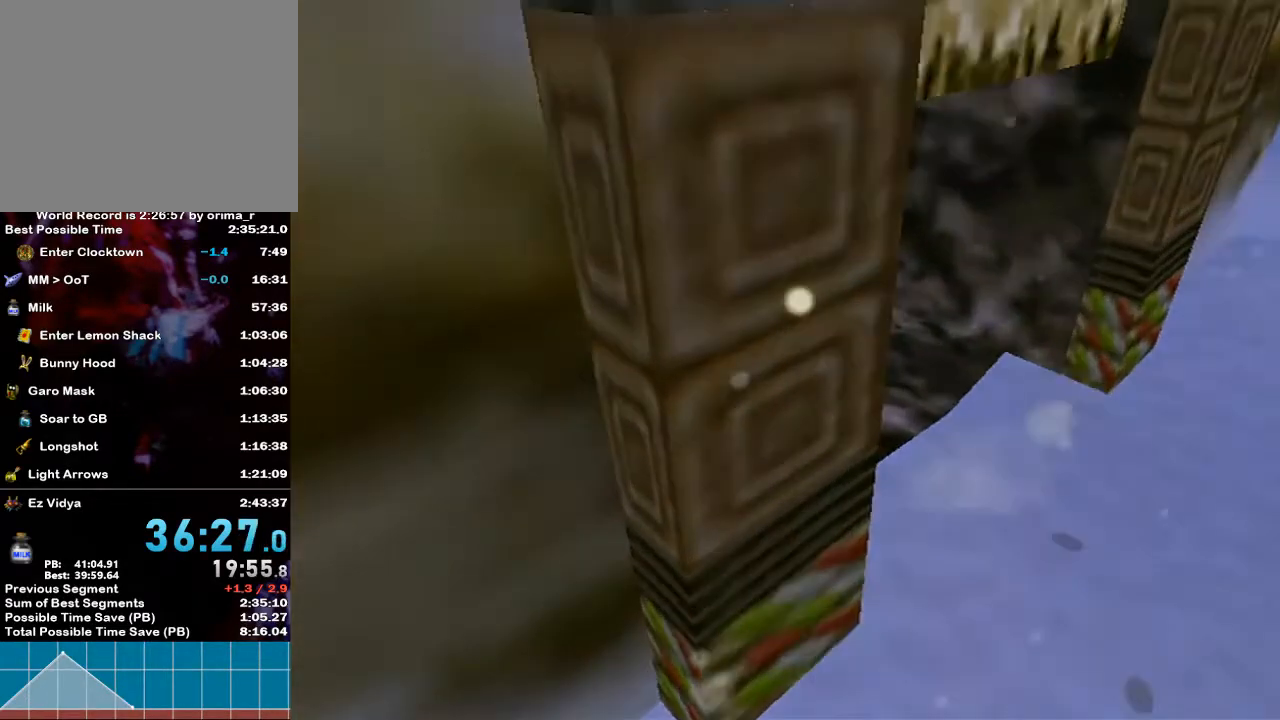
{"buttons": [], "left_stick": "up-left", "right_stick": "center", "events": [[200, "left_stick", "up-left"]]}
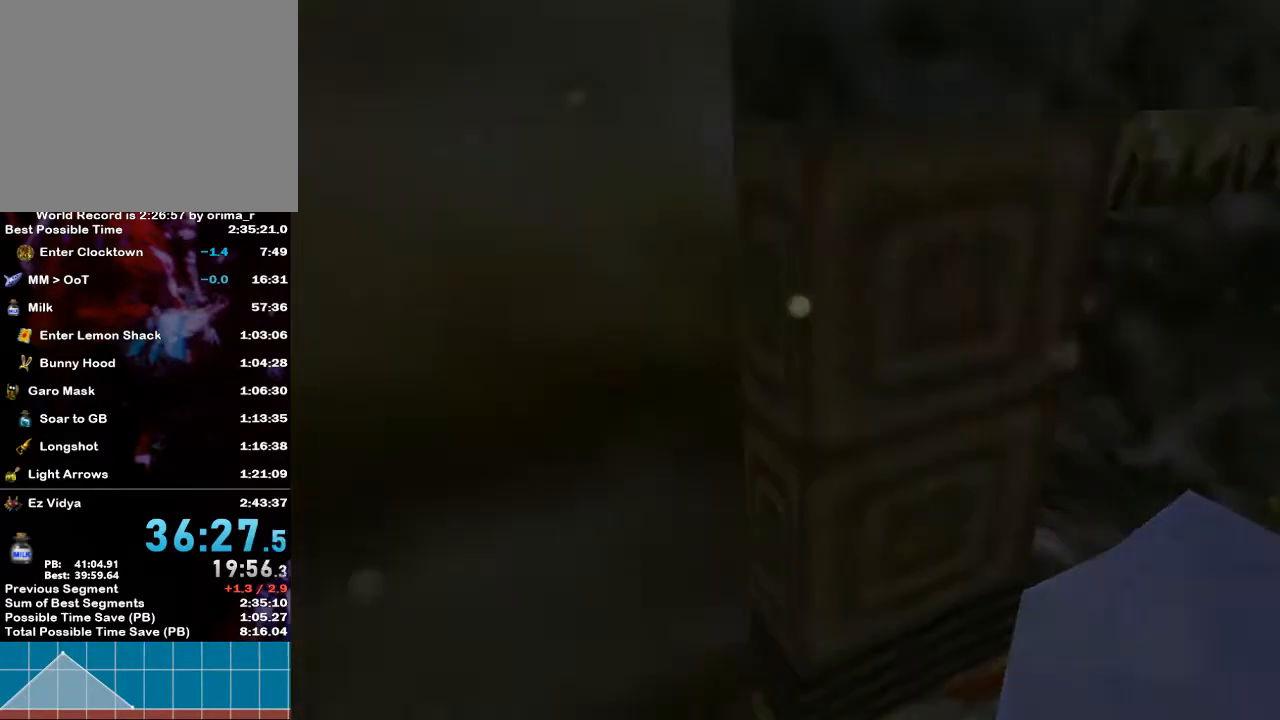
{"buttons": [], "left_stick": "center", "right_stick": "center", "events": [[133, "left_stick", "center"]]}